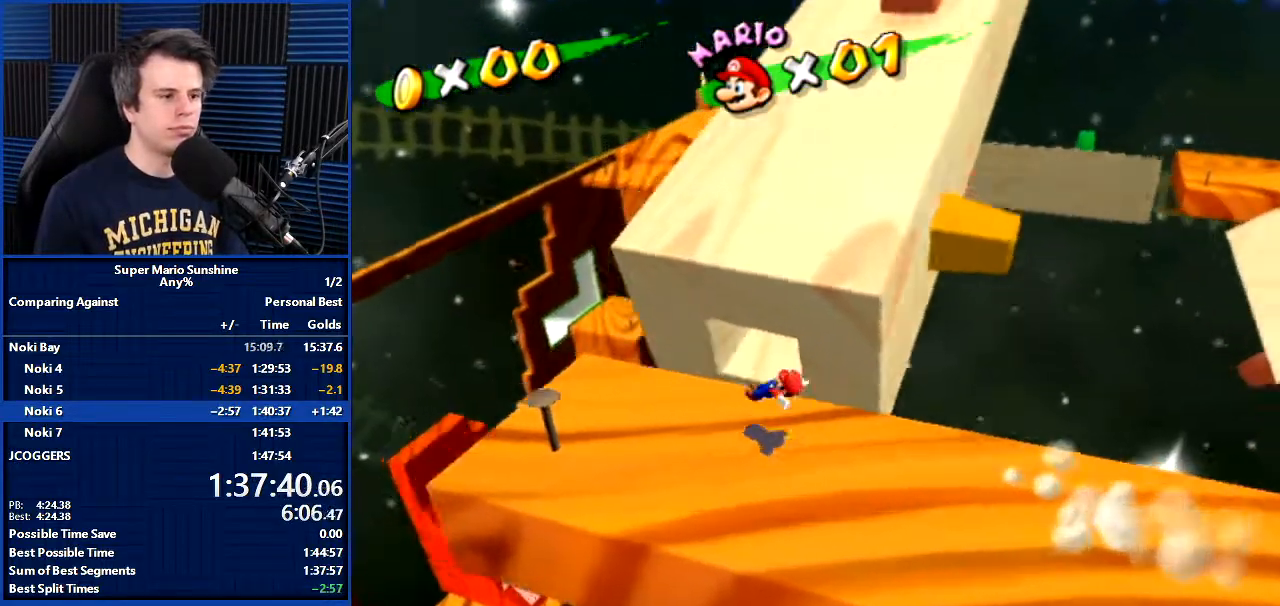
Gameplay with a controller (Nintendo layout); each line is a JSON object with the inputs held at the frame after it. "events" lists button and stick changes between this image and that frame as [ms after this image, input, new state], when the widget could be followed in between. Not read: L3 R3.
{"buttons": [], "left_stick": "center", "right_stick": "left", "events": [[101, "right_stick", "center"], [234, "left_stick", "down"], [334, "left_stick", "center"], [501, "right_stick", "left"]]}
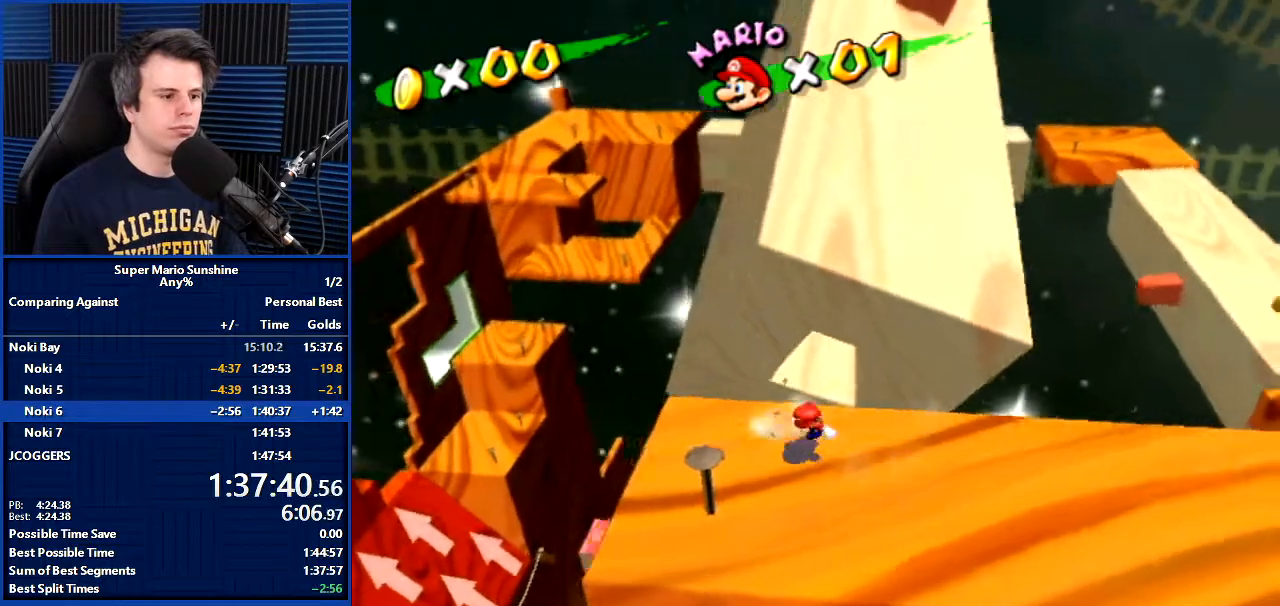
{"buttons": [], "left_stick": "center", "right_stick": "center", "events": [[67, "right_stick", "center"], [267, "left_stick", "down"], [334, "right_stick", "down-right"], [434, "right_stick", "center"], [467, "left_stick", "center"]]}
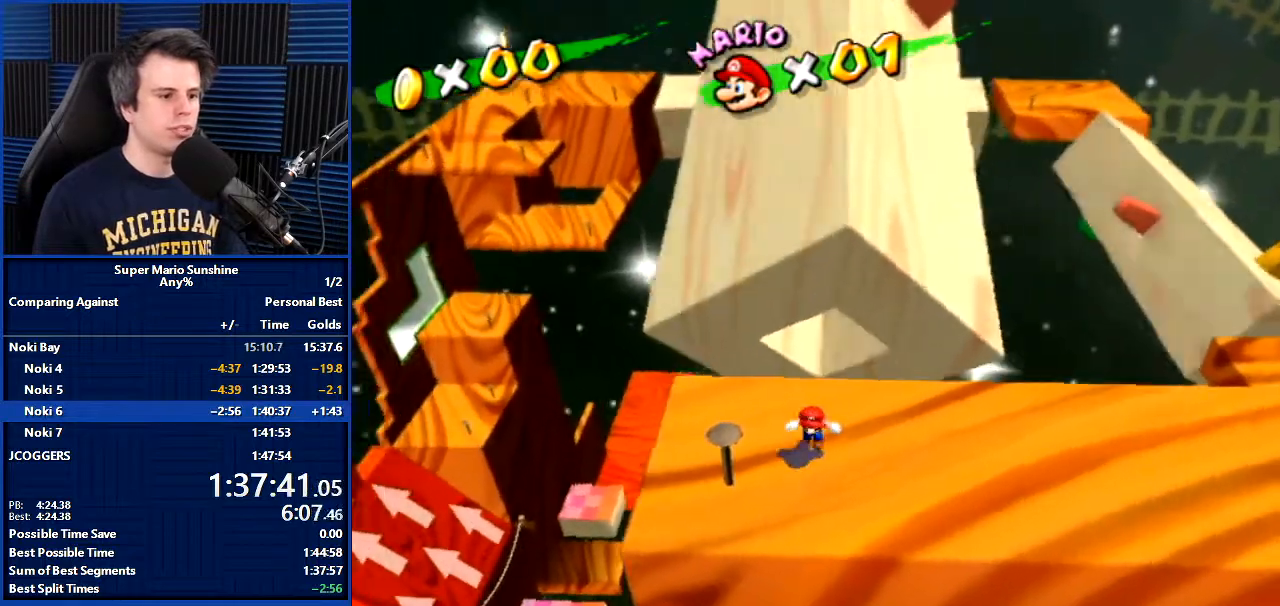
{"buttons": [], "left_stick": "up", "right_stick": "center", "events": [[201, "left_stick", "down"], [401, "left_stick", "up"]]}
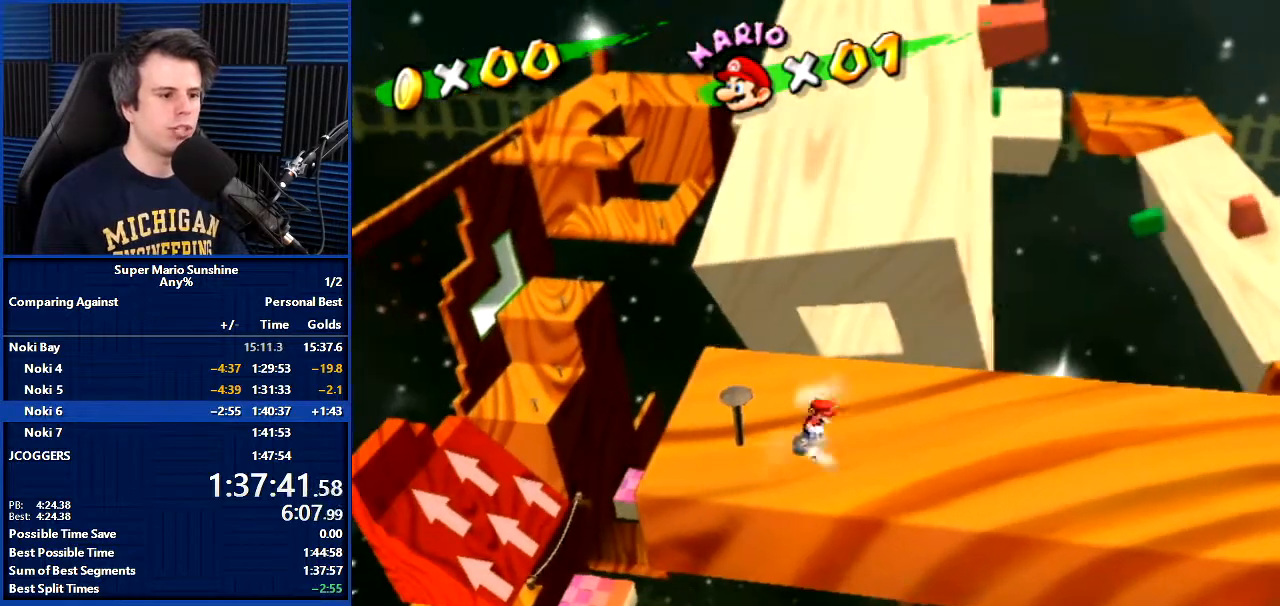
{"buttons": [], "left_stick": "up-right", "right_stick": "center", "events": [[67, "left_stick", "center"], [133, "right_stick", "up-left"], [200, "right_stick", "center"], [367, "left_stick", "up"], [500, "left_stick", "up-right"]]}
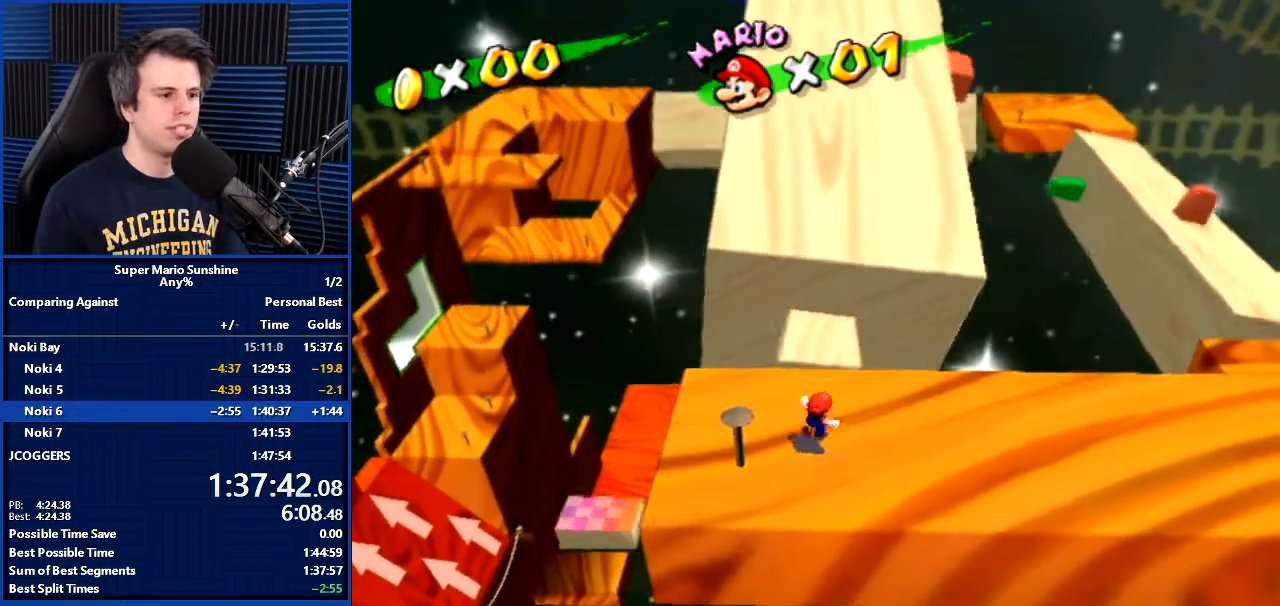
{"buttons": ["A"], "left_stick": "up", "right_stick": "center", "events": [[34, "left_stick", "up"], [67, "left_stick", "down-left"], [167, "left_stick", "up"], [301, "A", "down"]]}
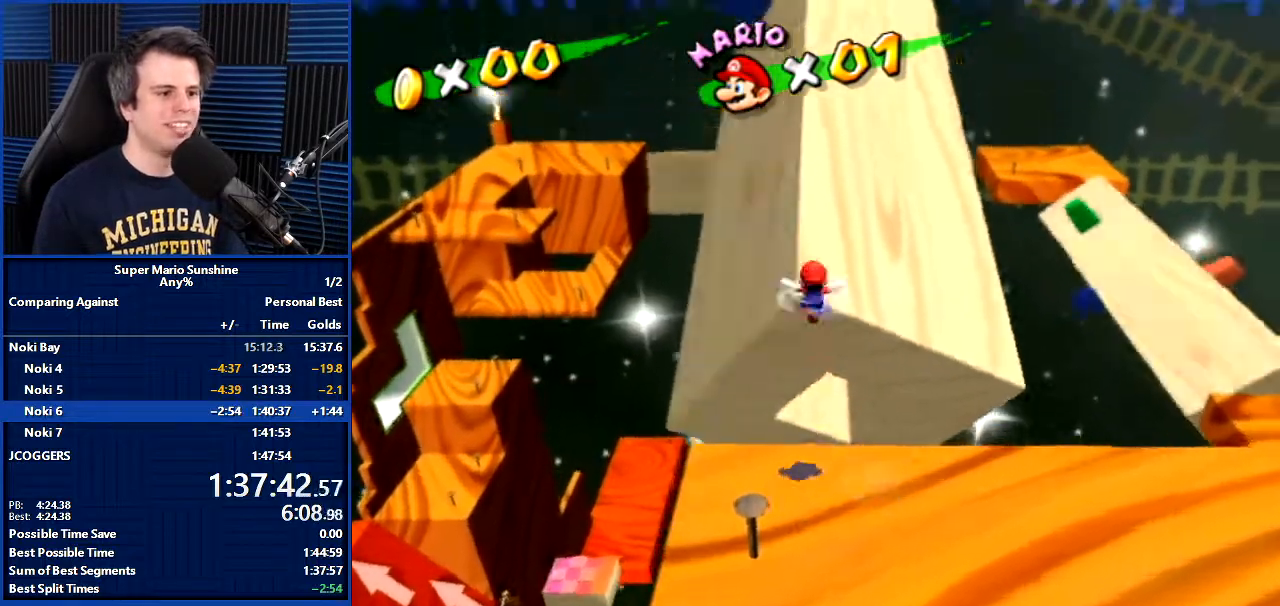
{"buttons": [], "left_stick": "up", "right_stick": "center", "events": [[200, "A", "up"], [300, "B", "down"], [400, "B", "up"]]}
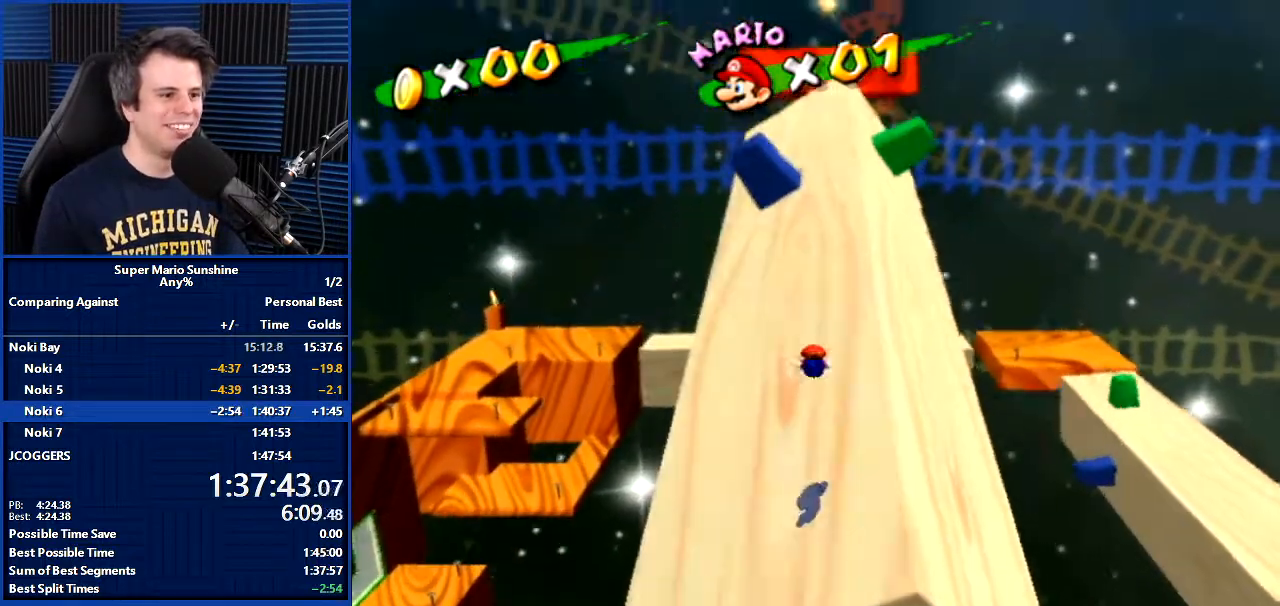
{"buttons": [], "left_stick": "up", "right_stick": "center", "events": [[334, "A", "down"], [501, "A", "up"]]}
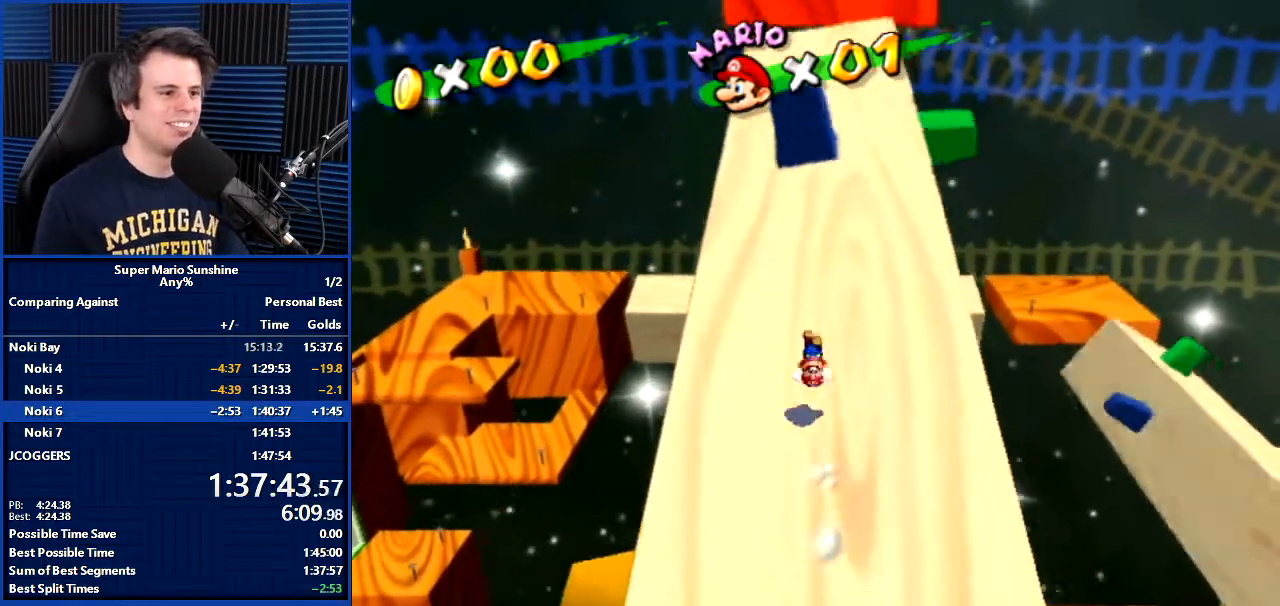
{"buttons": ["A", "B"], "left_stick": "up", "right_stick": "center", "events": [[33, "left_stick", "up-left"], [133, "left_stick", "up"], [300, "A", "down"], [334, "B", "down"]]}
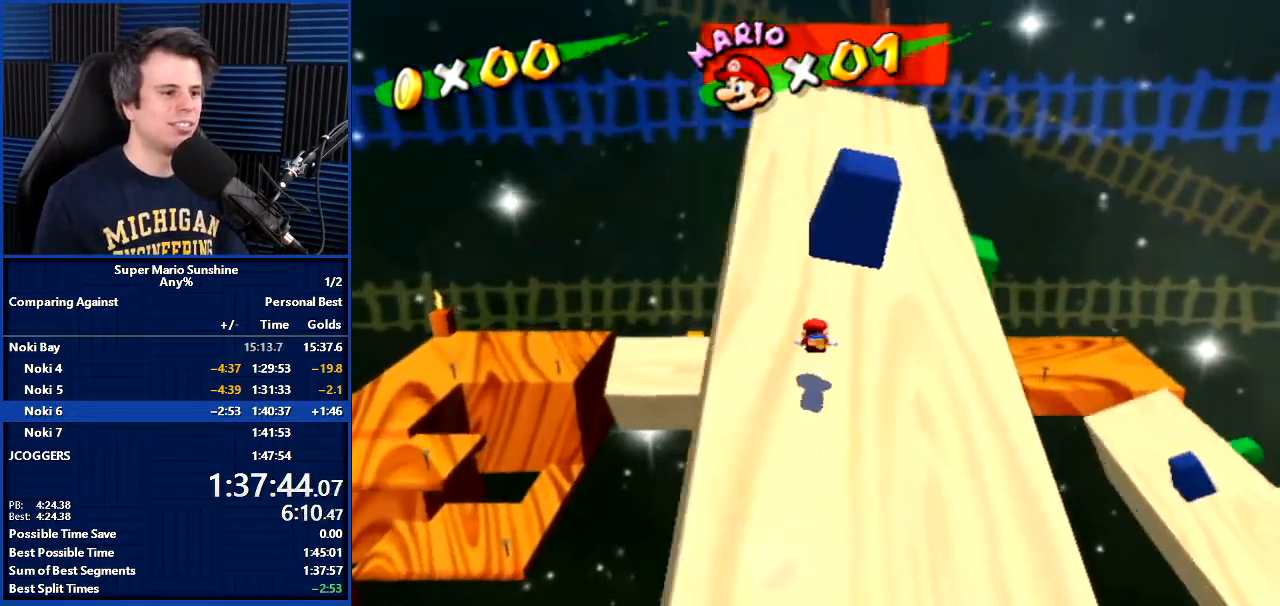
{"buttons": ["A"], "left_stick": "up", "right_stick": "center", "events": [[34, "left_stick", "up-left"], [134, "A", "up"], [134, "B", "up"], [134, "left_stick", "up"], [334, "A", "down"]]}
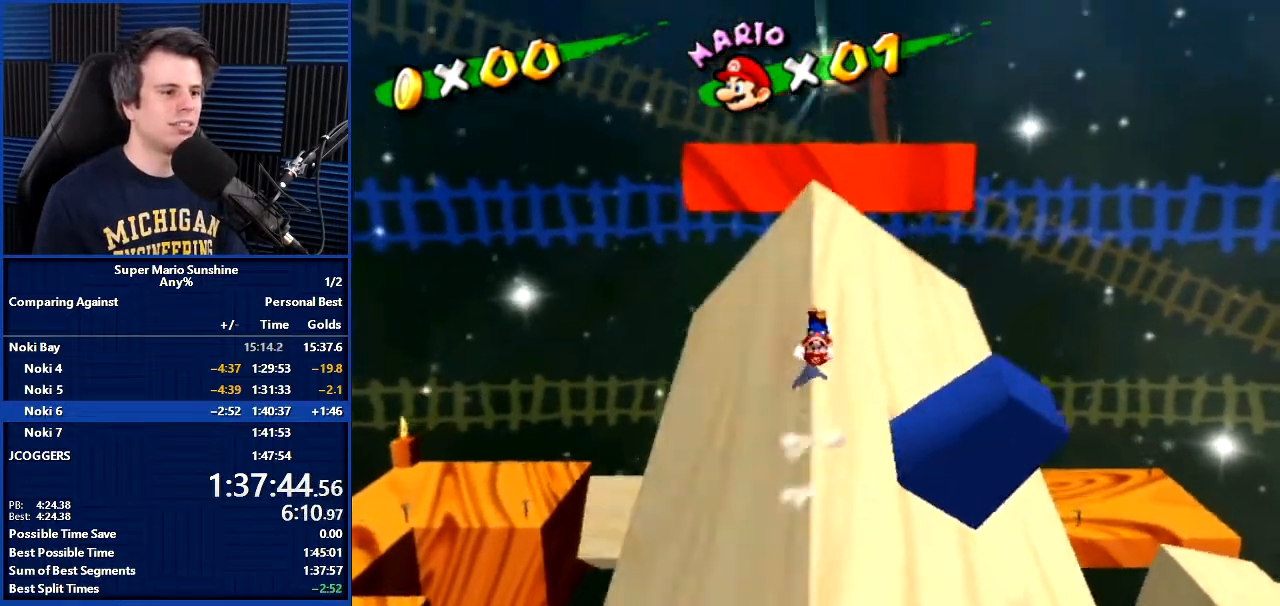
{"buttons": [], "left_stick": "left", "right_stick": "center", "events": [[200, "A", "up"], [467, "left_stick", "left"]]}
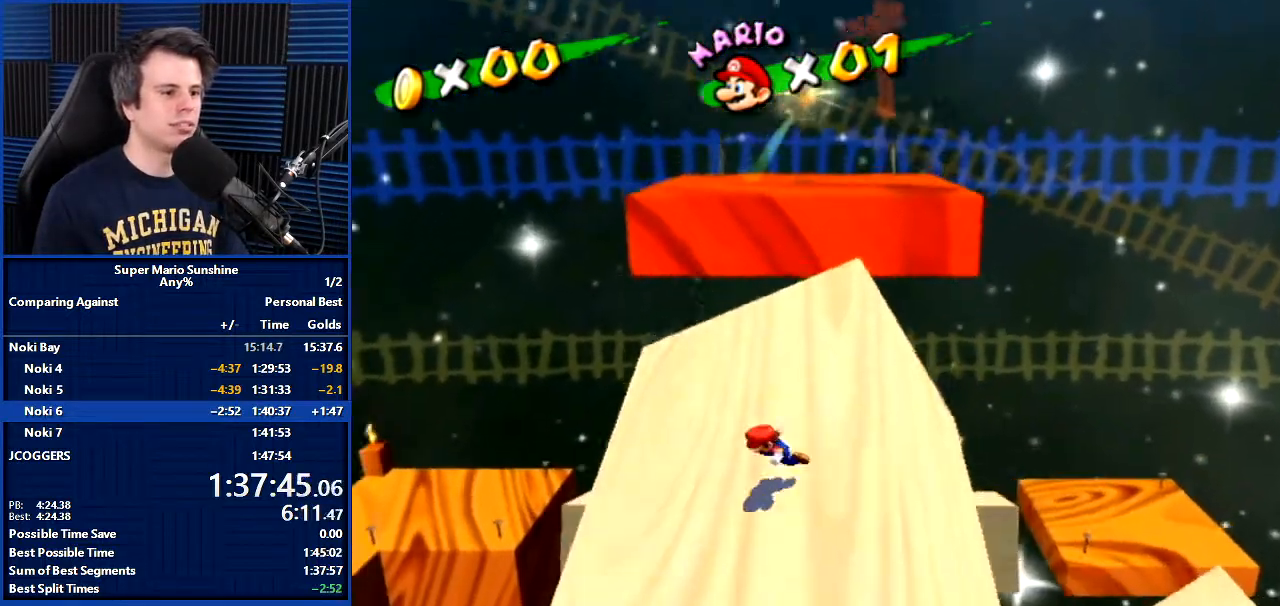
{"buttons": [], "left_stick": "right", "right_stick": "center", "events": [[34, "left_stick", "up-left"], [167, "left_stick", "up"], [501, "left_stick", "right"]]}
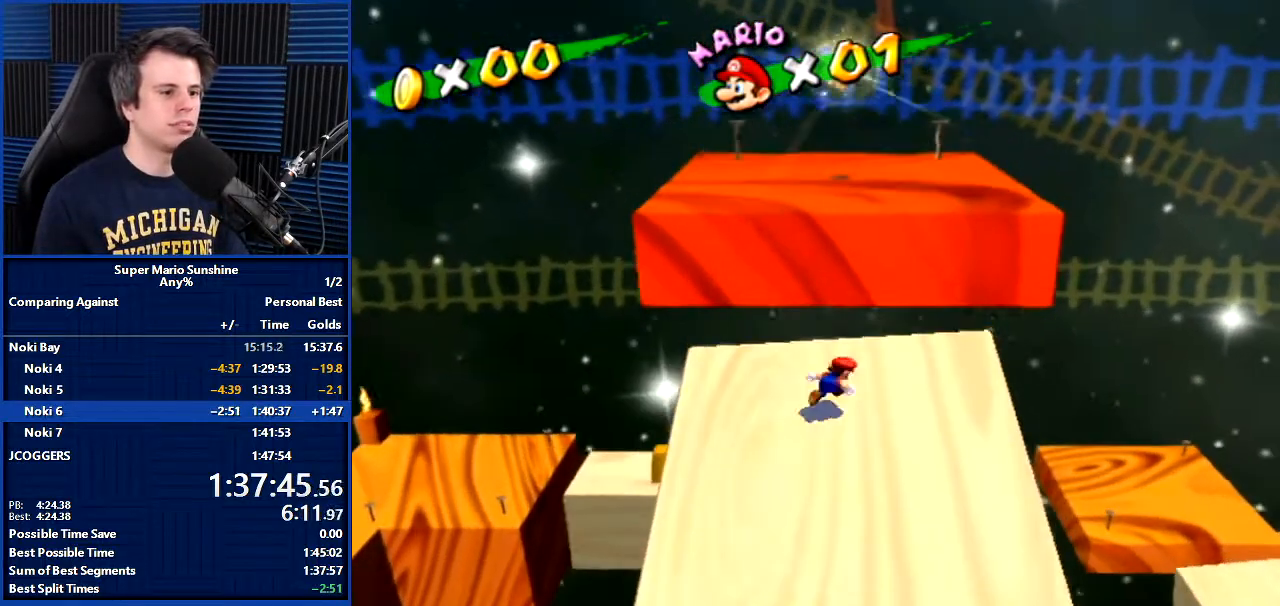
{"buttons": ["A"], "left_stick": "up", "right_stick": "center", "events": [[33, "left_stick", "down"], [133, "left_stick", "up"], [267, "A", "down"]]}
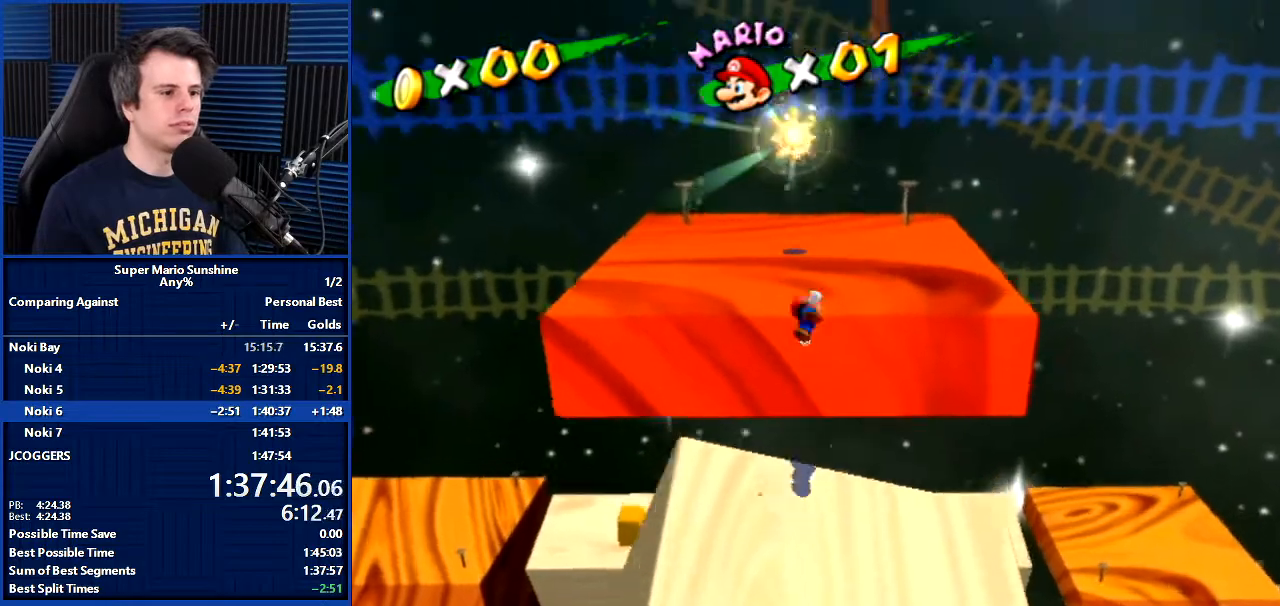
{"buttons": [], "left_stick": "up-left", "right_stick": "center", "events": [[368, "A", "up"], [468, "left_stick", "up-left"]]}
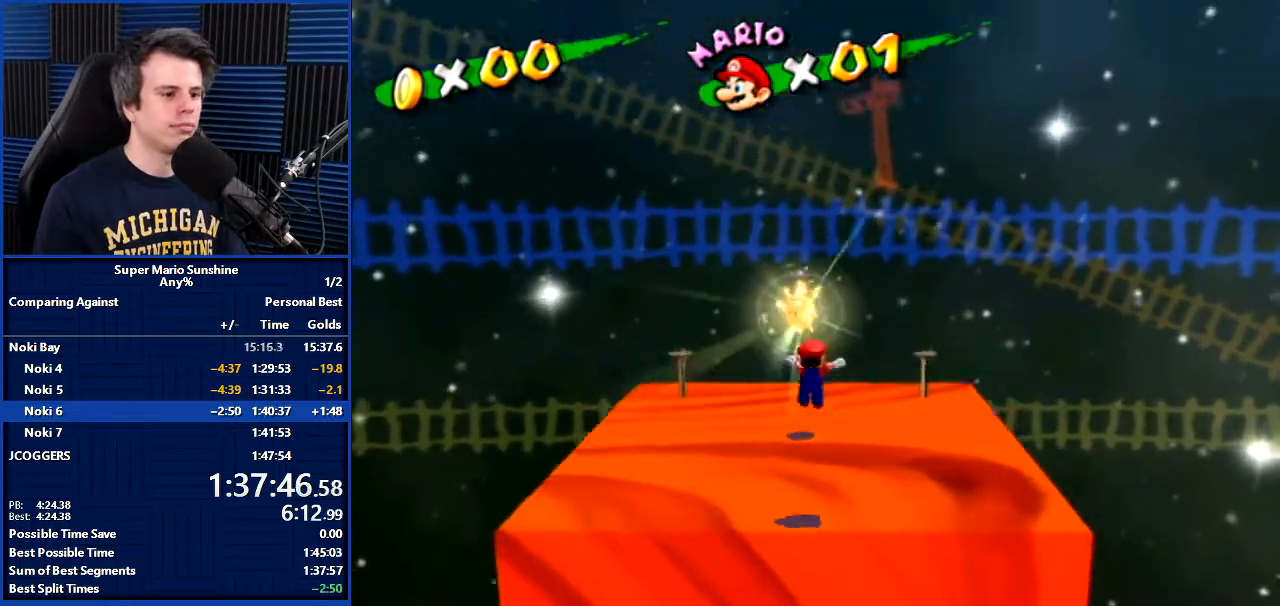
{"buttons": [], "left_stick": "up", "right_stick": "center", "events": [[200, "left_stick", "up"]]}
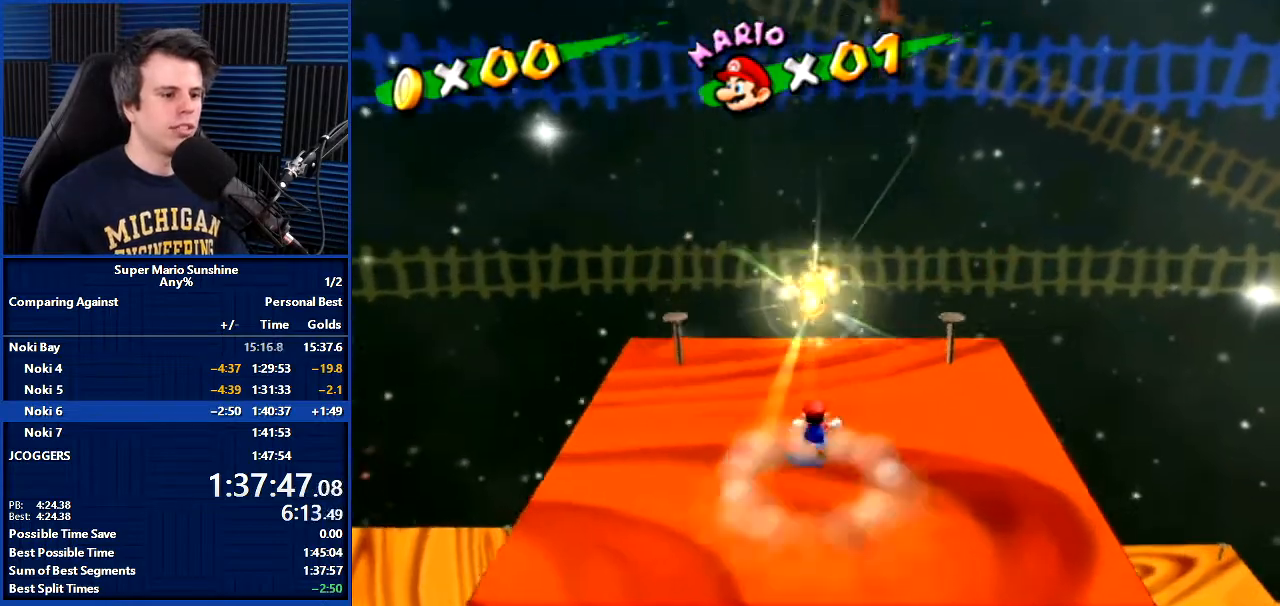
{"buttons": [], "left_stick": "center", "right_stick": "left", "events": [[134, "A", "down"], [134, "L1", "down"], [201, "A", "up"], [201, "left_stick", "center"], [201, "right_stick", "down-left"], [234, "L1", "up"], [267, "right_stick", "left"]]}
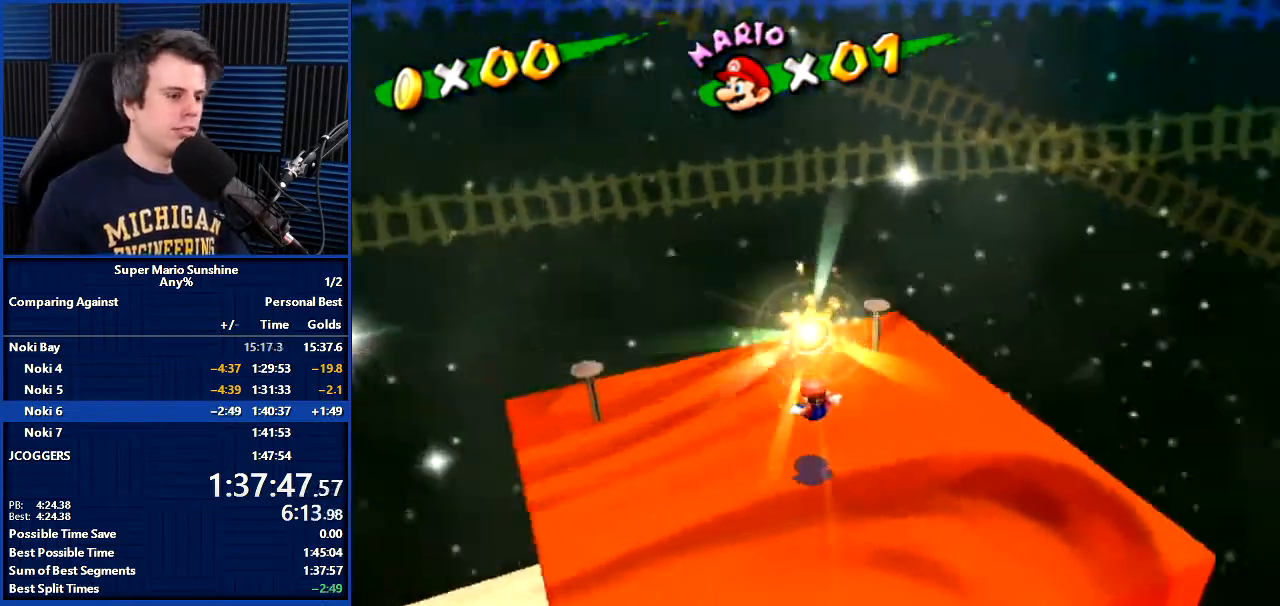
{"buttons": ["A"], "left_stick": "center", "right_stick": "center", "events": [[67, "right_stick", "center"], [500, "A", "down"]]}
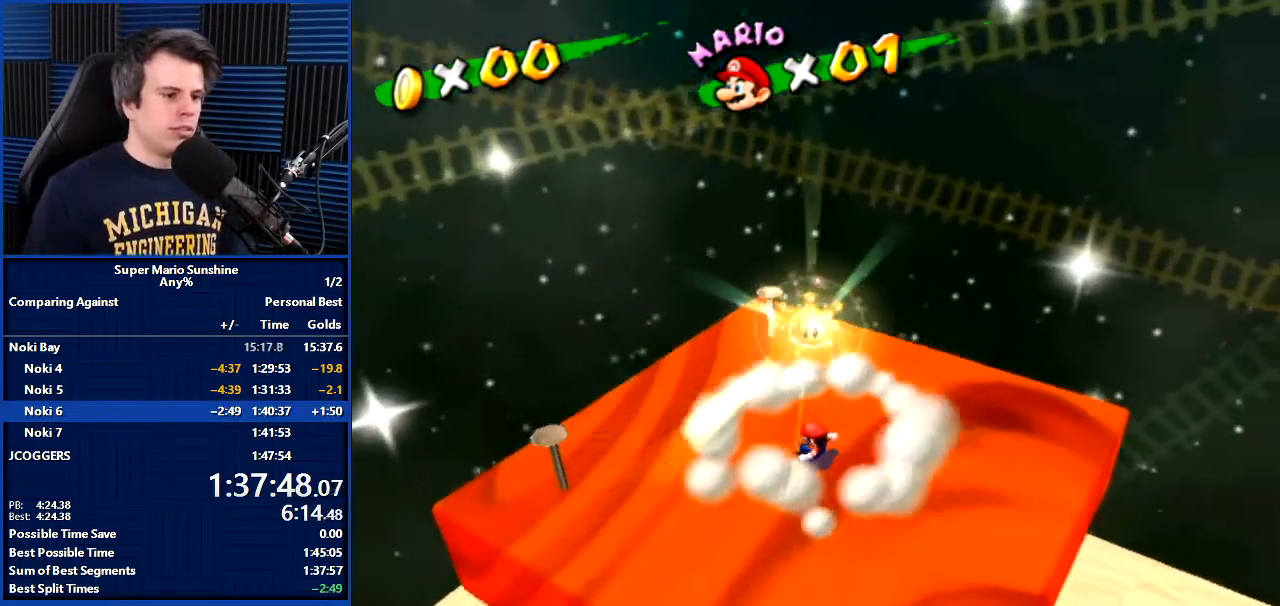
{"buttons": [], "left_stick": "center", "right_stick": "center", "events": [[167, "A", "up"], [201, "L1", "down"], [234, "right_stick", "left"], [334, "L1", "up"], [368, "right_stick", "center"]]}
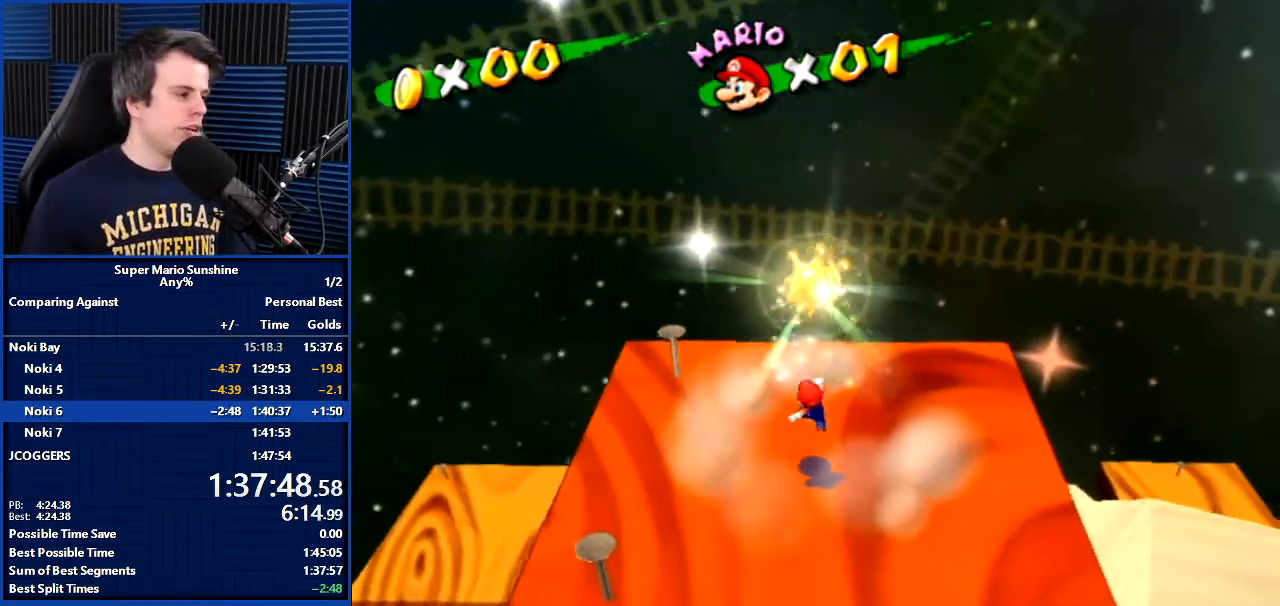
{"buttons": [], "left_stick": "center", "right_stick": "center", "events": []}
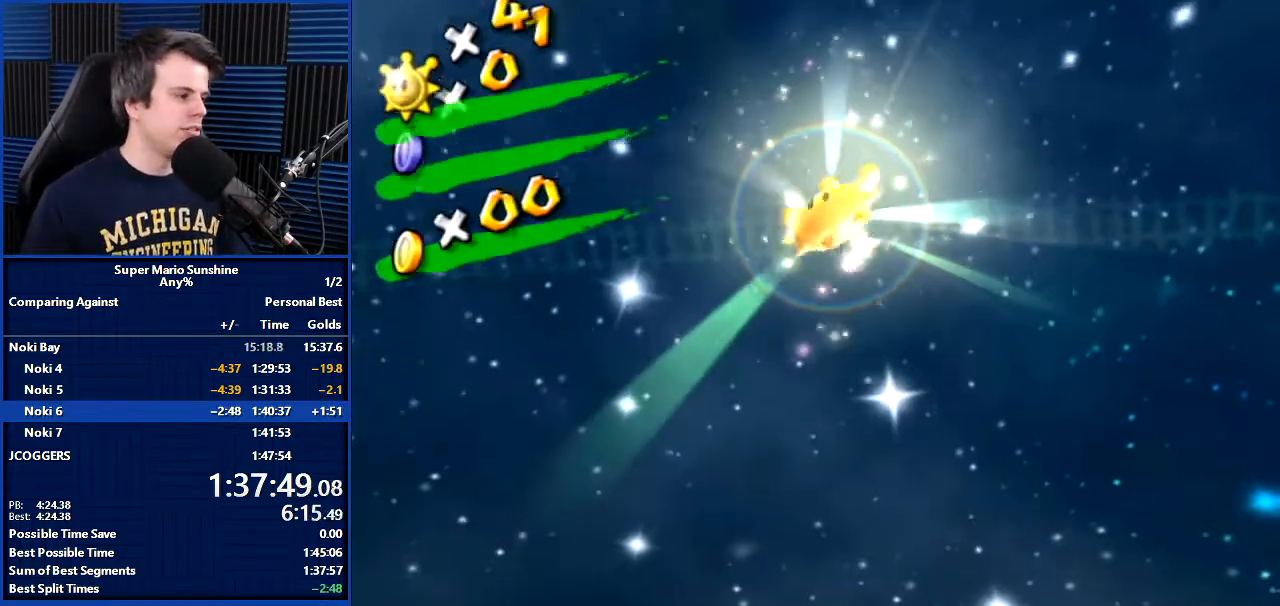
{"buttons": [], "left_stick": "center", "right_stick": "center", "events": []}
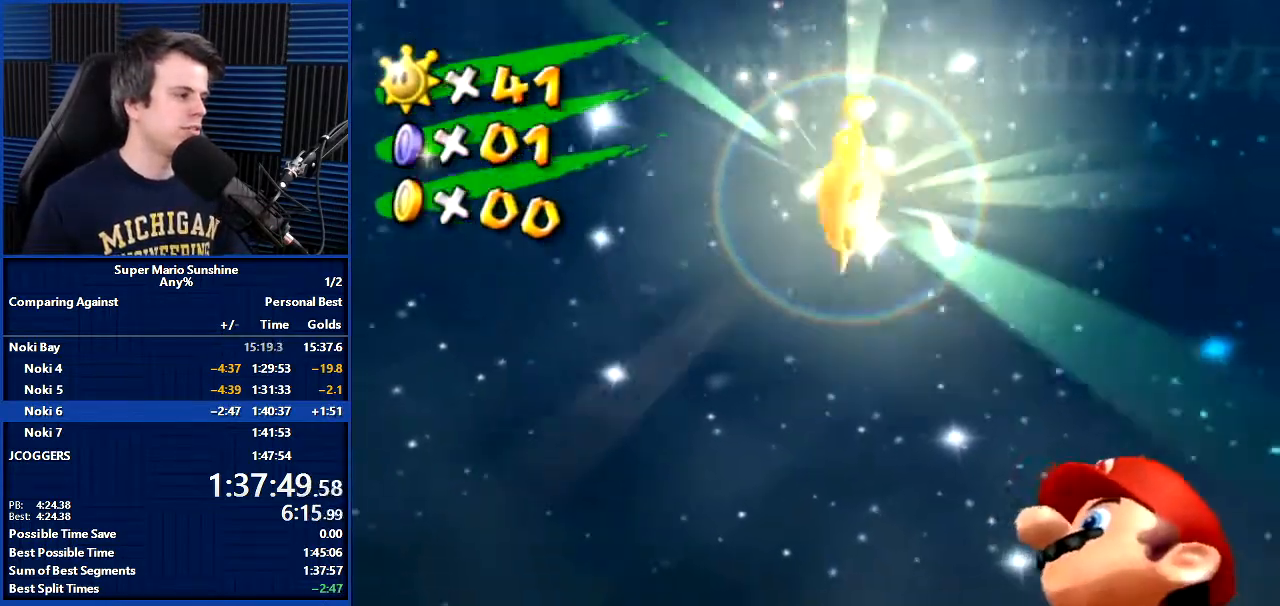
{"buttons": [], "left_stick": "center", "right_stick": "center", "events": []}
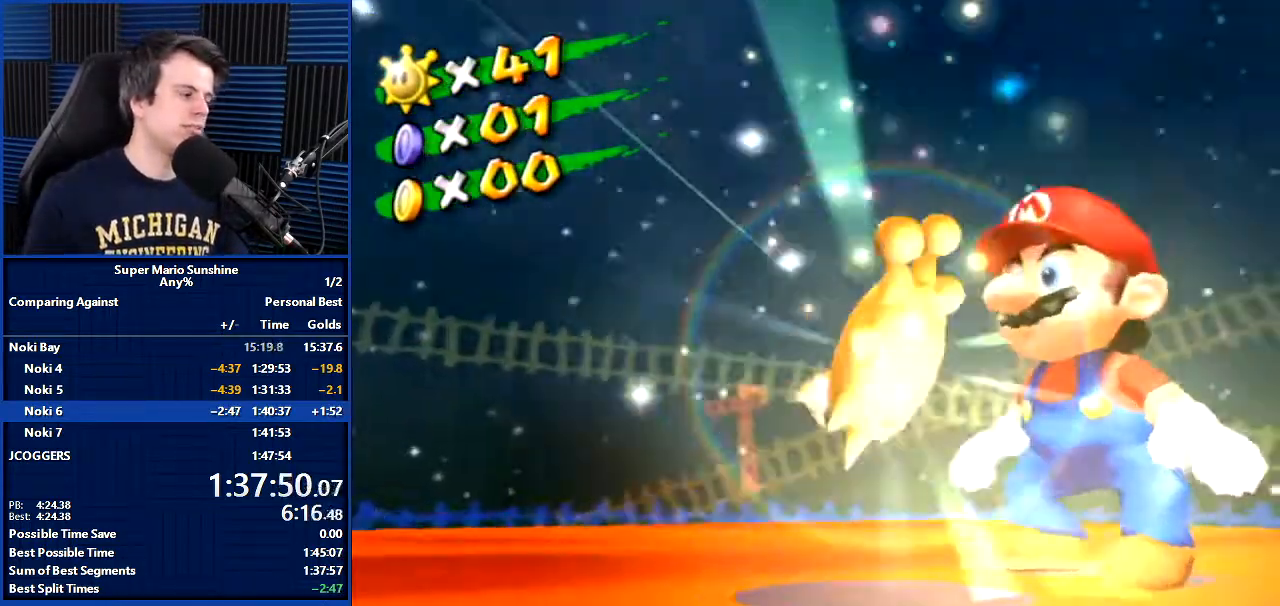
{"buttons": [], "left_stick": "center", "right_stick": "center", "events": []}
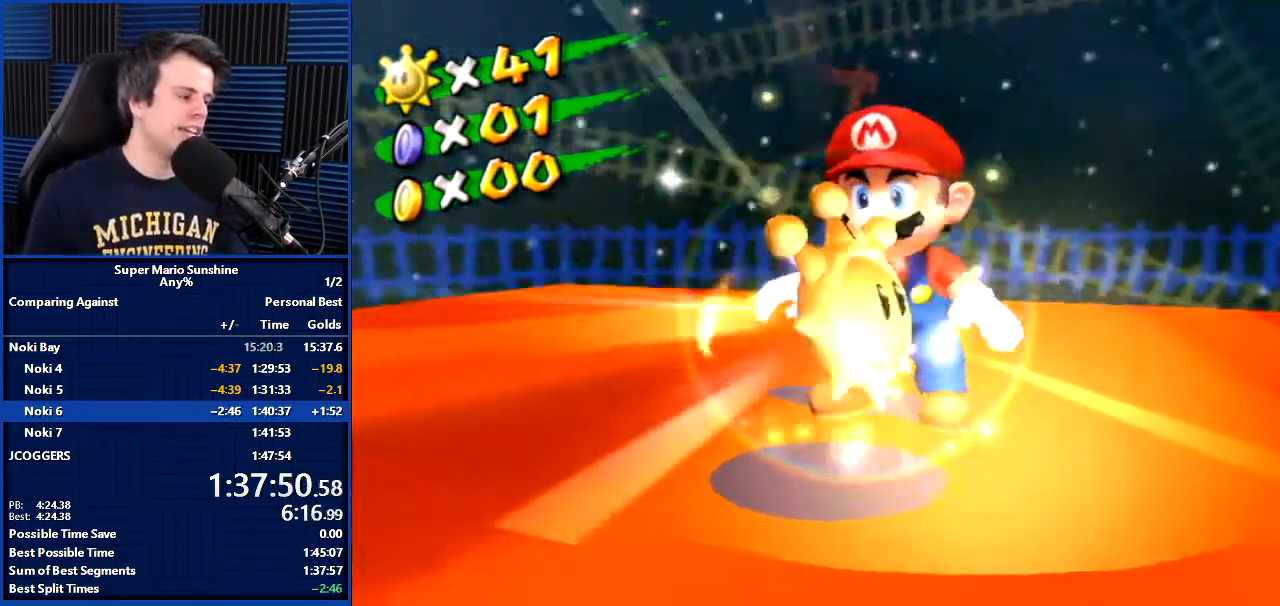
{"buttons": [], "left_stick": "center", "right_stick": "center", "events": []}
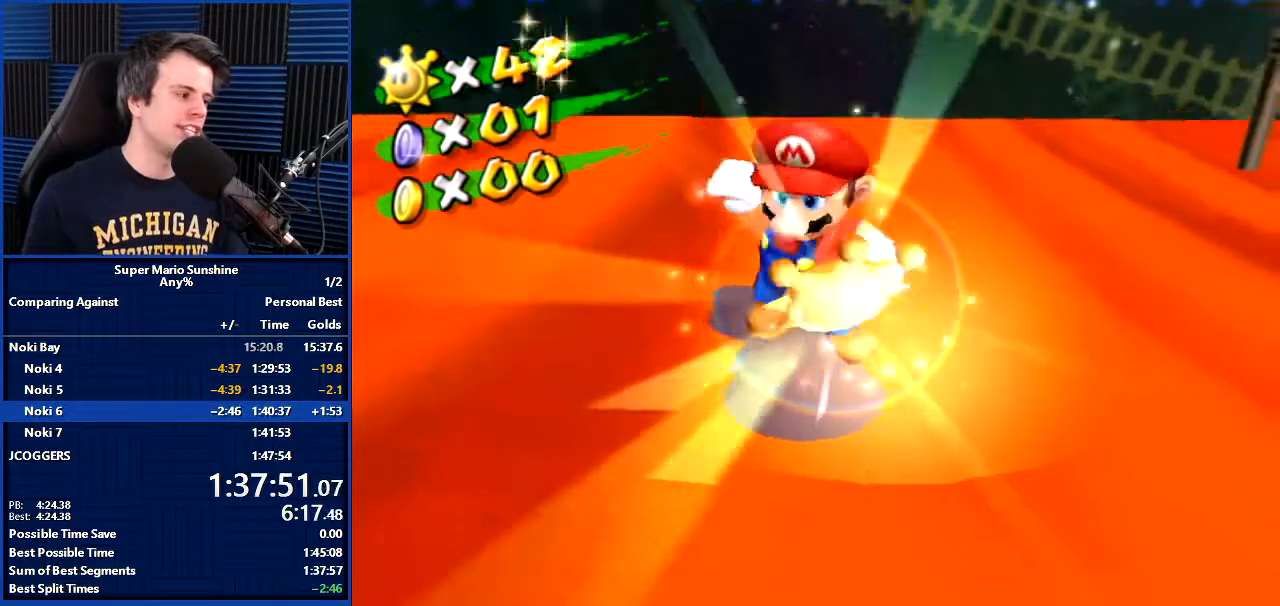
{"buttons": [], "left_stick": "center", "right_stick": "center", "events": []}
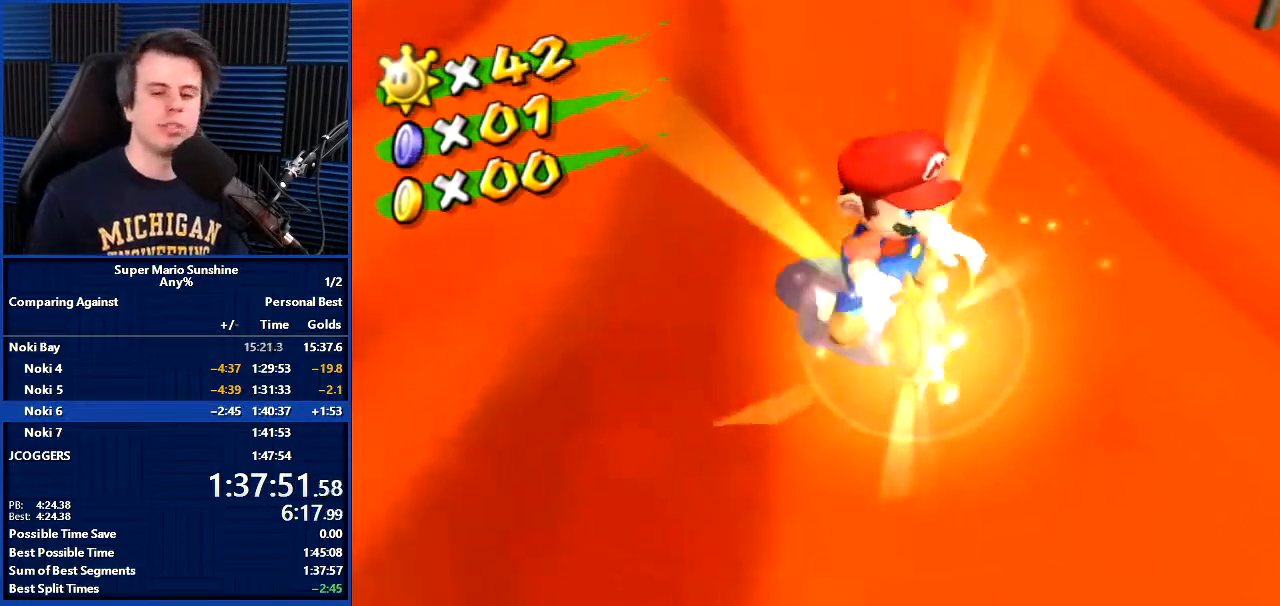
{"buttons": [], "left_stick": "center", "right_stick": "center", "events": []}
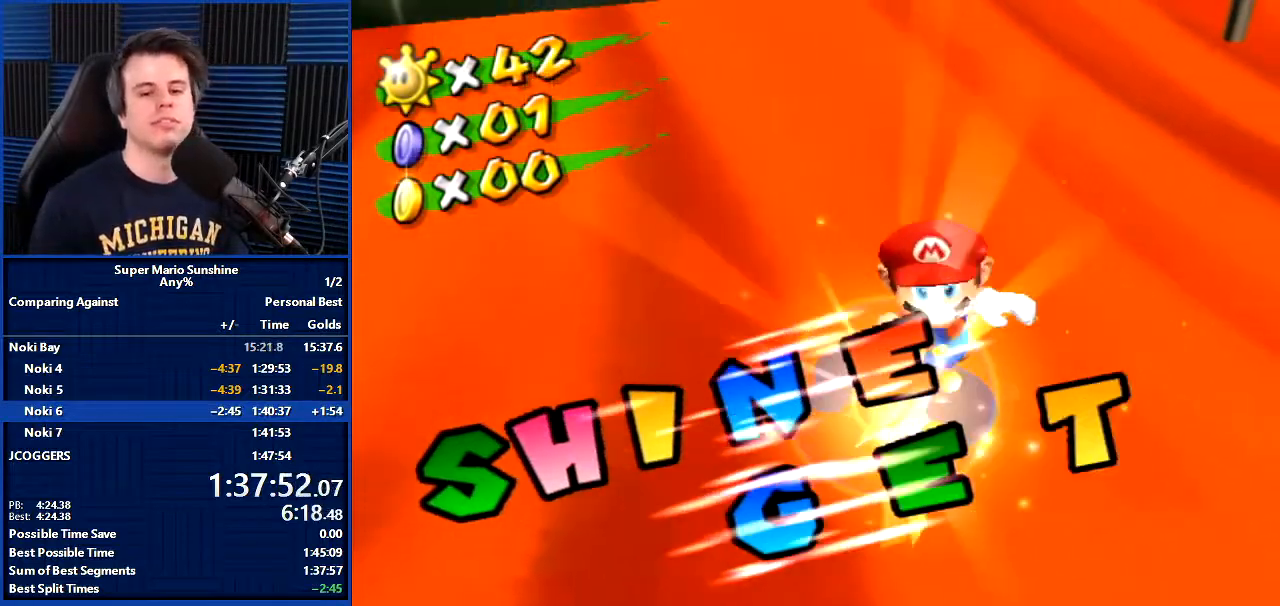
{"buttons": [], "left_stick": "center", "right_stick": "center", "events": []}
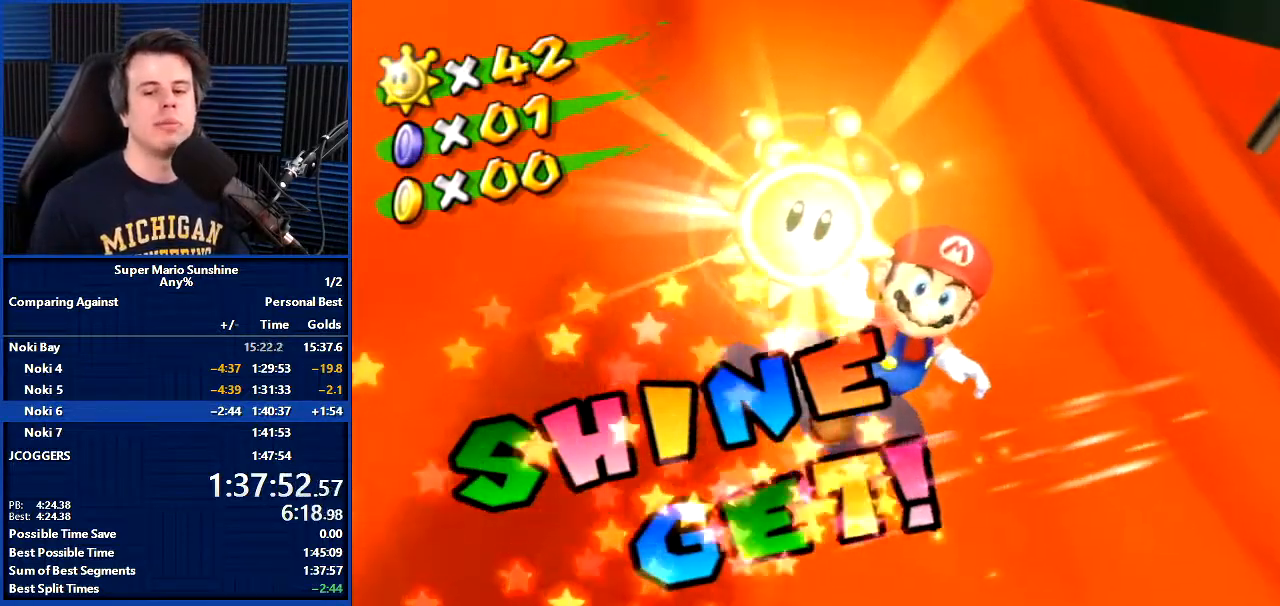
{"buttons": [], "left_stick": "center", "right_stick": "center", "events": []}
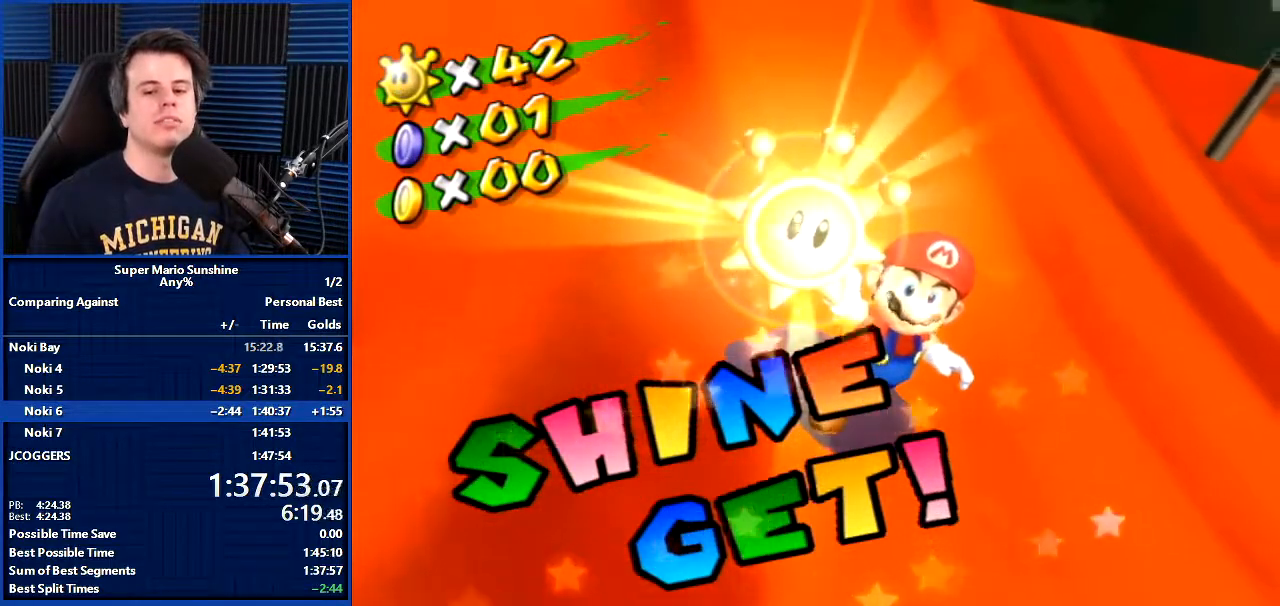
{"buttons": [], "left_stick": "center", "right_stick": "center", "events": [[67, "A", "down"], [101, "A", "up"], [201, "A", "down"], [301, "A", "up"], [401, "A", "down"], [468, "A", "up"]]}
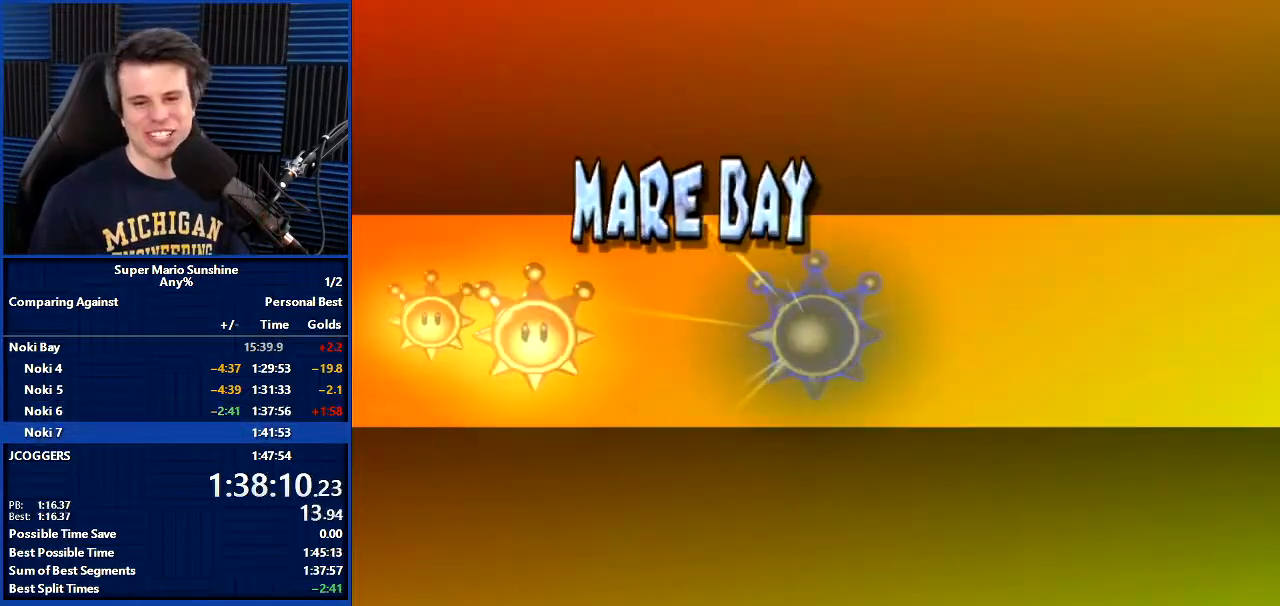
{"buttons": [], "left_stick": "center", "right_stick": "center", "events": [[67, "A", "down"], [133, "A", "up"], [234, "A", "down"], [334, "A", "up"], [434, "A", "down"], [500, "A", "up"]]}
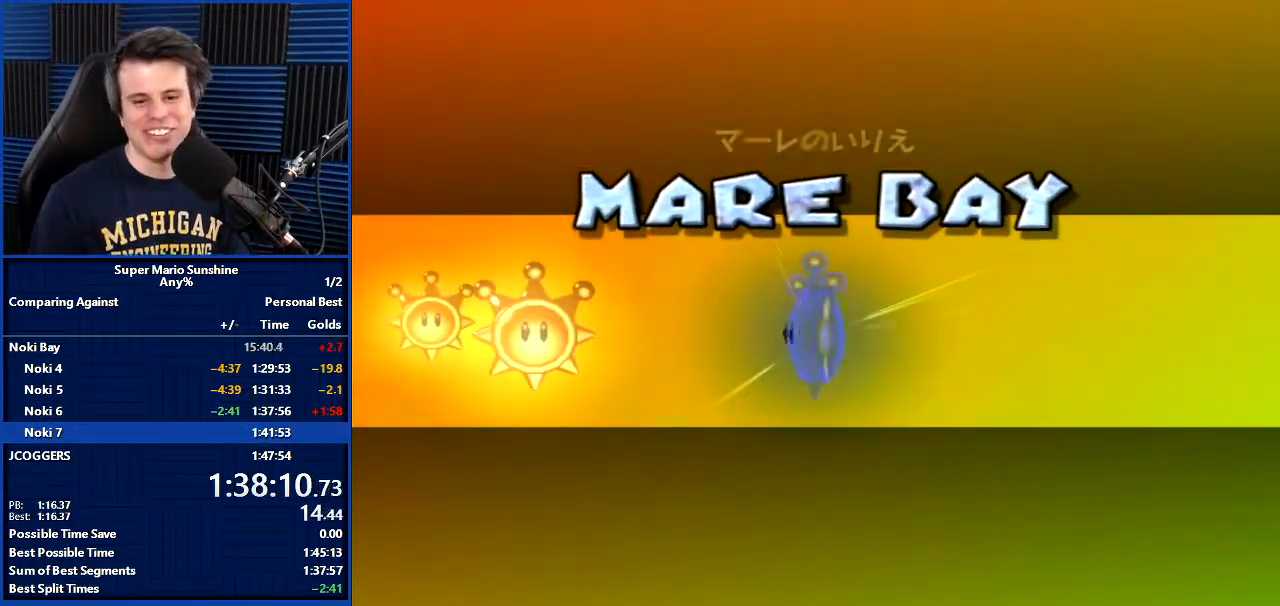
{"buttons": [], "left_stick": "center", "right_stick": "center", "events": [[101, "A", "down"], [167, "A", "up"], [267, "A", "down"], [334, "A", "up"], [434, "A", "down"], [501, "A", "up"]]}